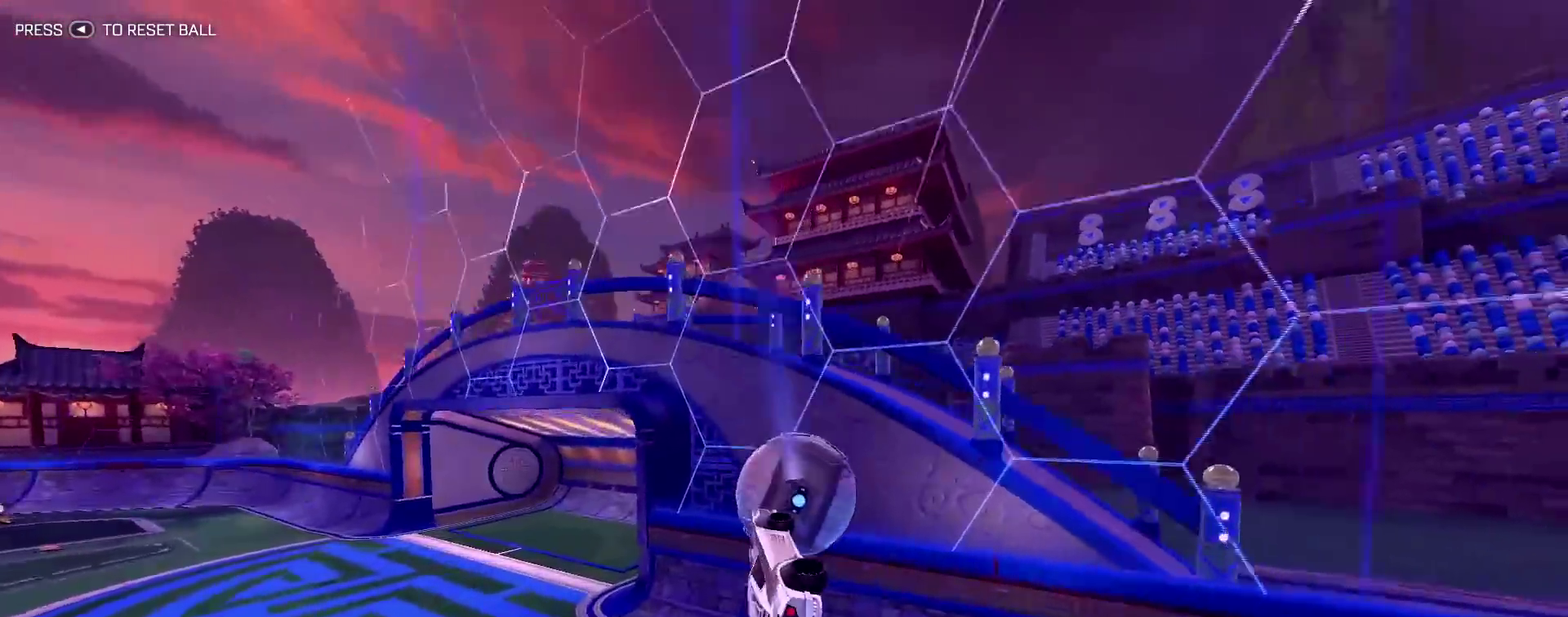
Gameplay with a controller (PlayStation layout); each line is a JSON object with the inputs held at the frame after it (dt_ms = milliseconds from this image to that frame). "events" lists button and stick changes between this image and that frame as [ms after this image, input, new state], when the widget could be followed in between. This document gives stick clicks only as held states, not as events.
{"dt_ms": 400, "buttons": ["R2"], "left_stick": "center", "right_stick": "center", "events": [[100, "left_stick", "up-left"], [233, "left_stick", "center"]]}
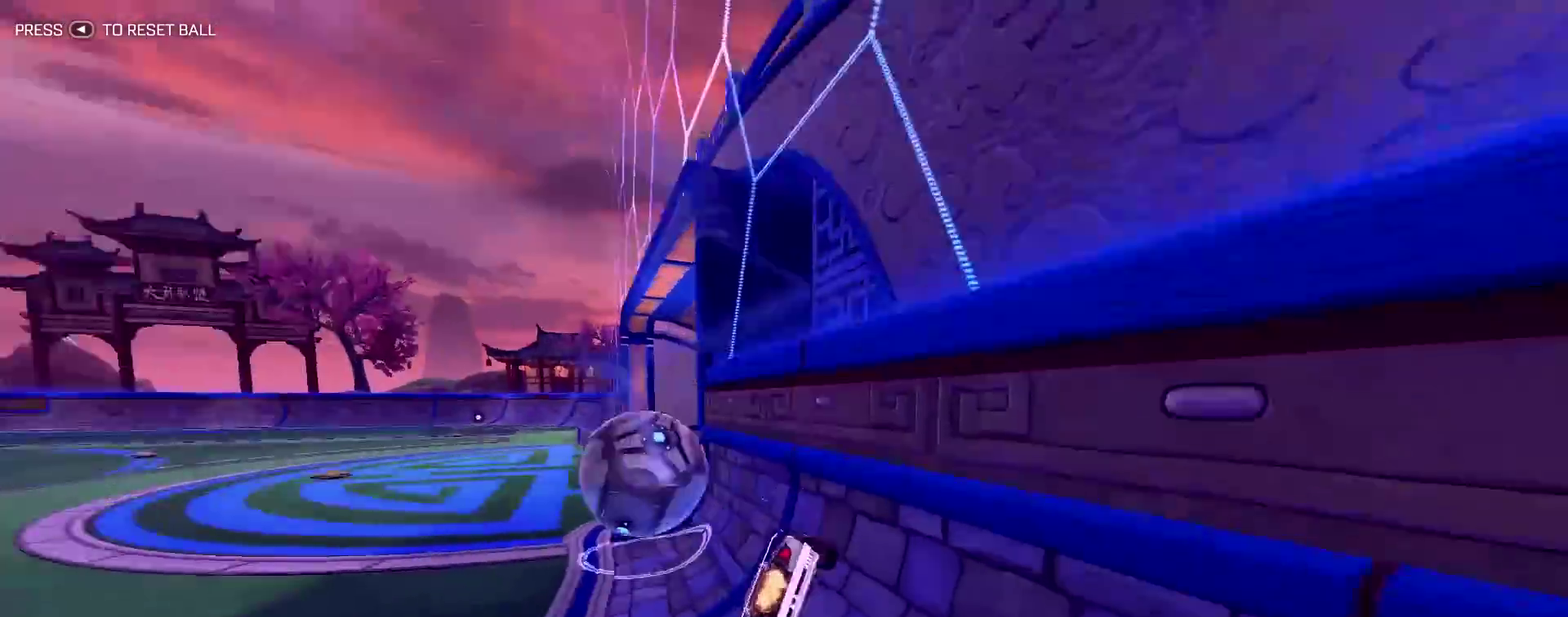
{"dt_ms": 800, "buttons": ["R2"], "left_stick": "center", "right_stick": "center", "events": [[250, "left_stick", "up-left"], [367, "left_stick", "center"]]}
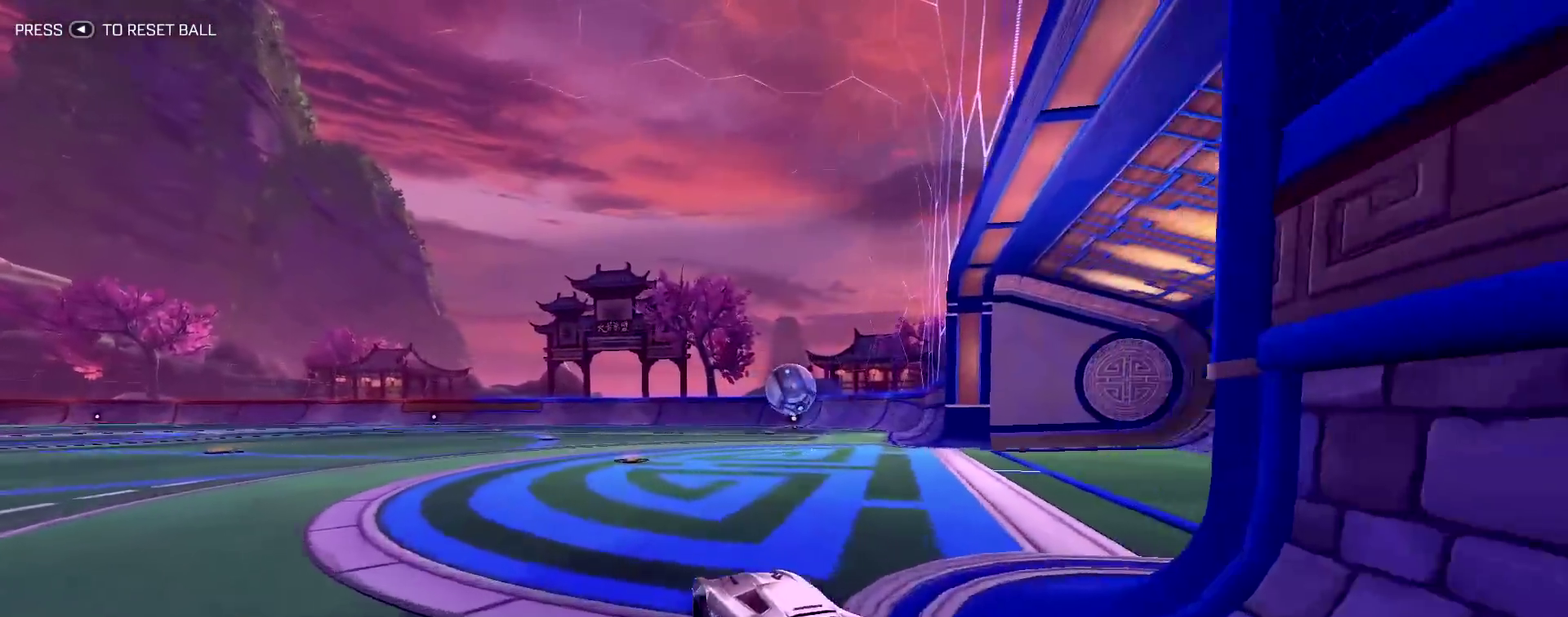
{"dt_ms": 300, "buttons": ["R2"], "left_stick": "center", "right_stick": "center", "events": [[67, "TRIANGLE", "down"], [233, "TRIANGLE", "up"]]}
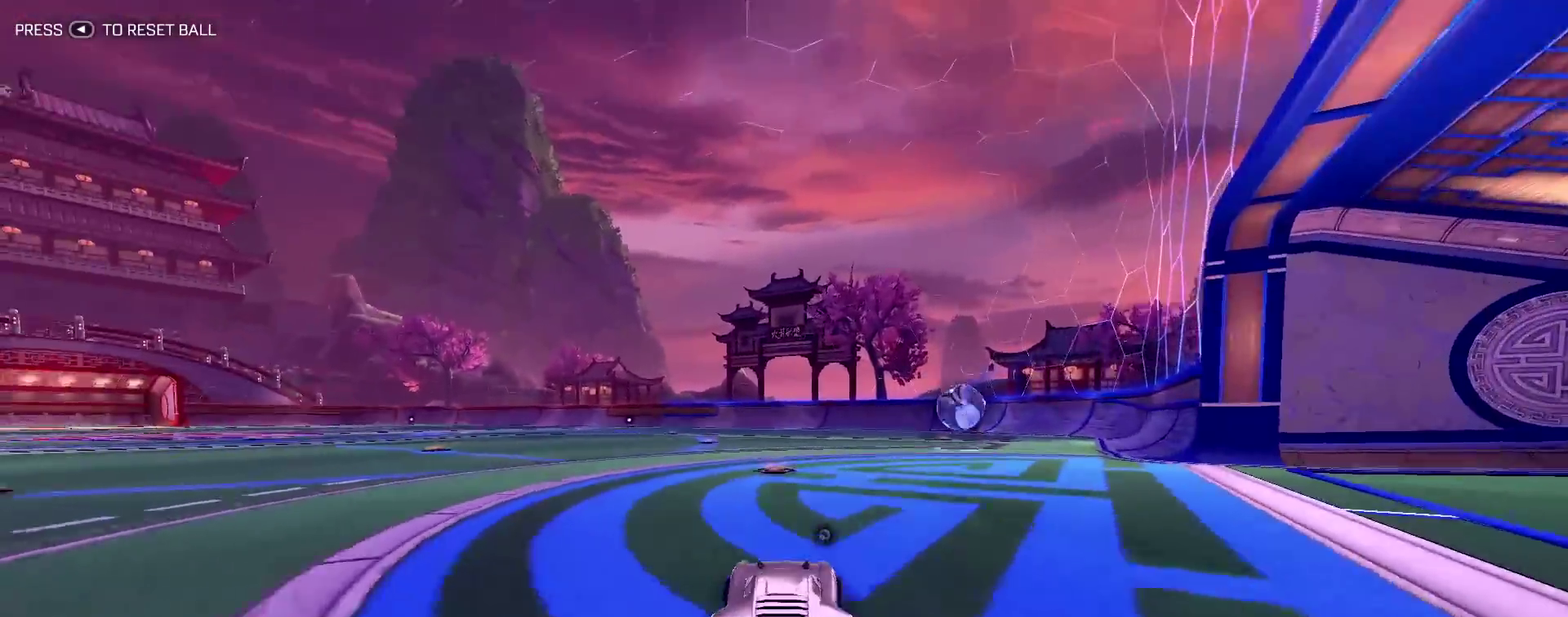
{"dt_ms": 500, "buttons": ["R2"], "left_stick": "center", "right_stick": "center", "events": []}
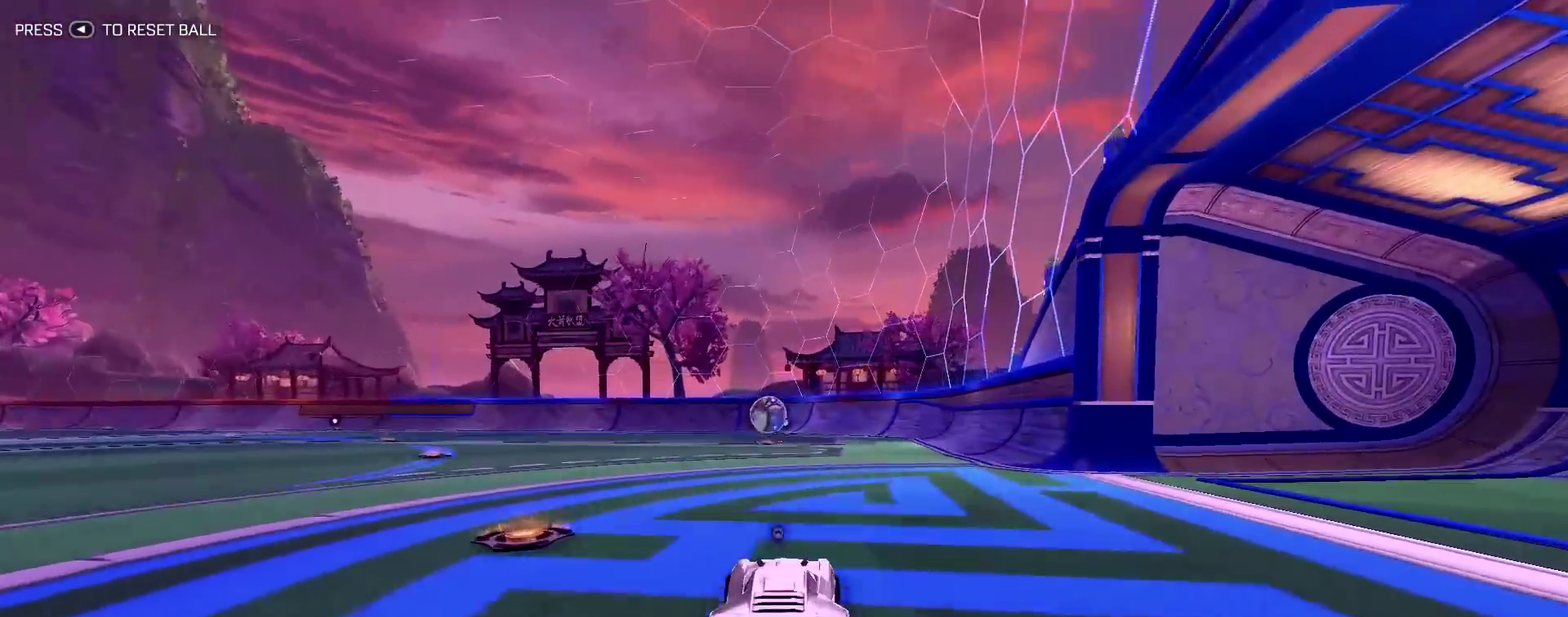
{"dt_ms": 500, "buttons": ["R1", "R2"], "left_stick": "center", "right_stick": "center", "events": [[450, "R1", "down"]]}
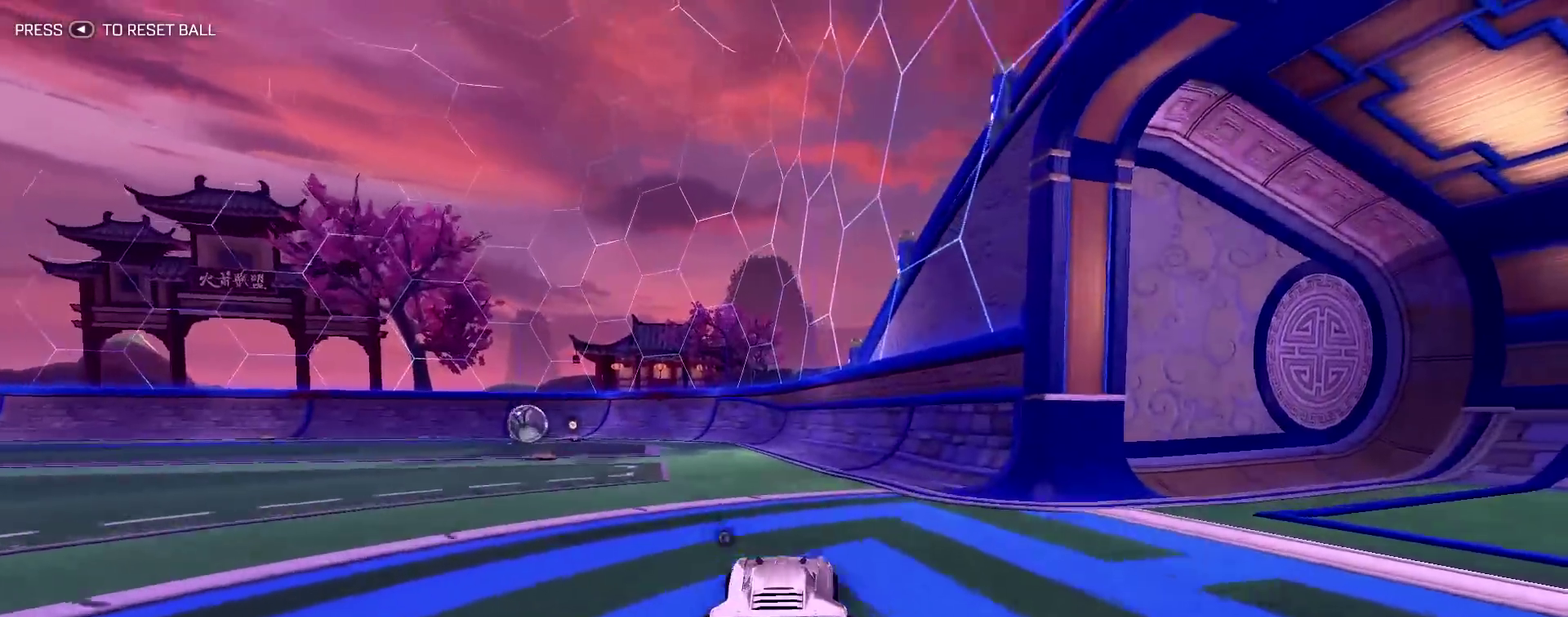
{"dt_ms": 300, "buttons": ["R1", "R2"], "left_stick": "center", "right_stick": "center", "events": [[117, "left_stick", "up-left"], [217, "left_stick", "center"]]}
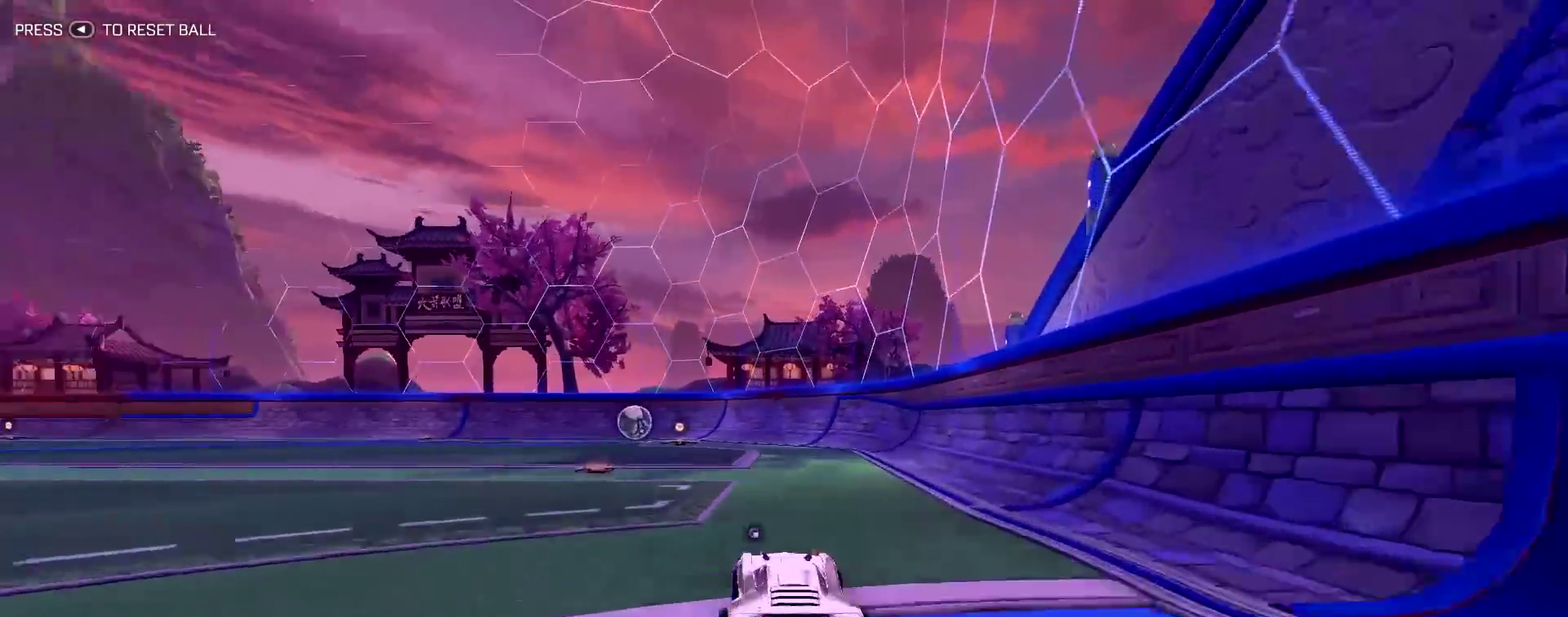
{"dt_ms": 700, "buttons": ["R2"], "left_stick": "center", "right_stick": "center", "events": [[400, "R1", "up"]]}
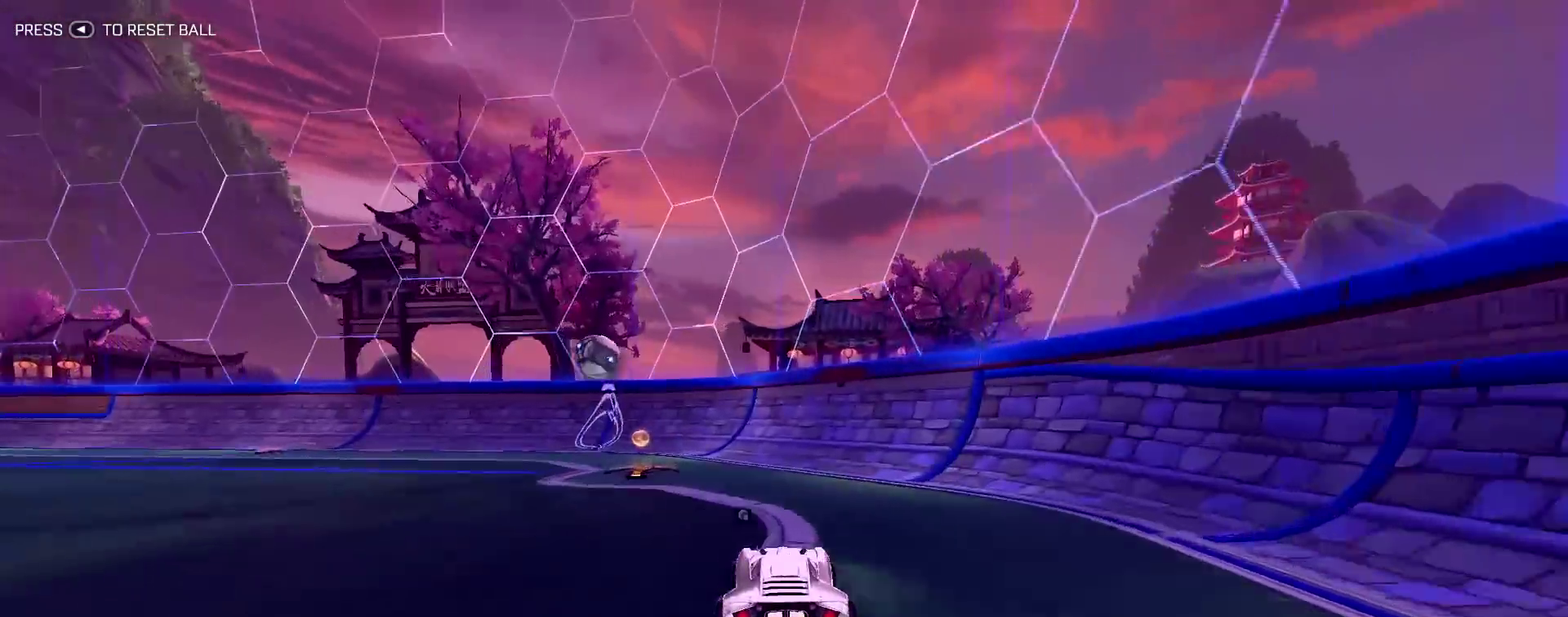
{"dt_ms": 500, "buttons": ["R2"], "left_stick": "center", "right_stick": "center", "events": []}
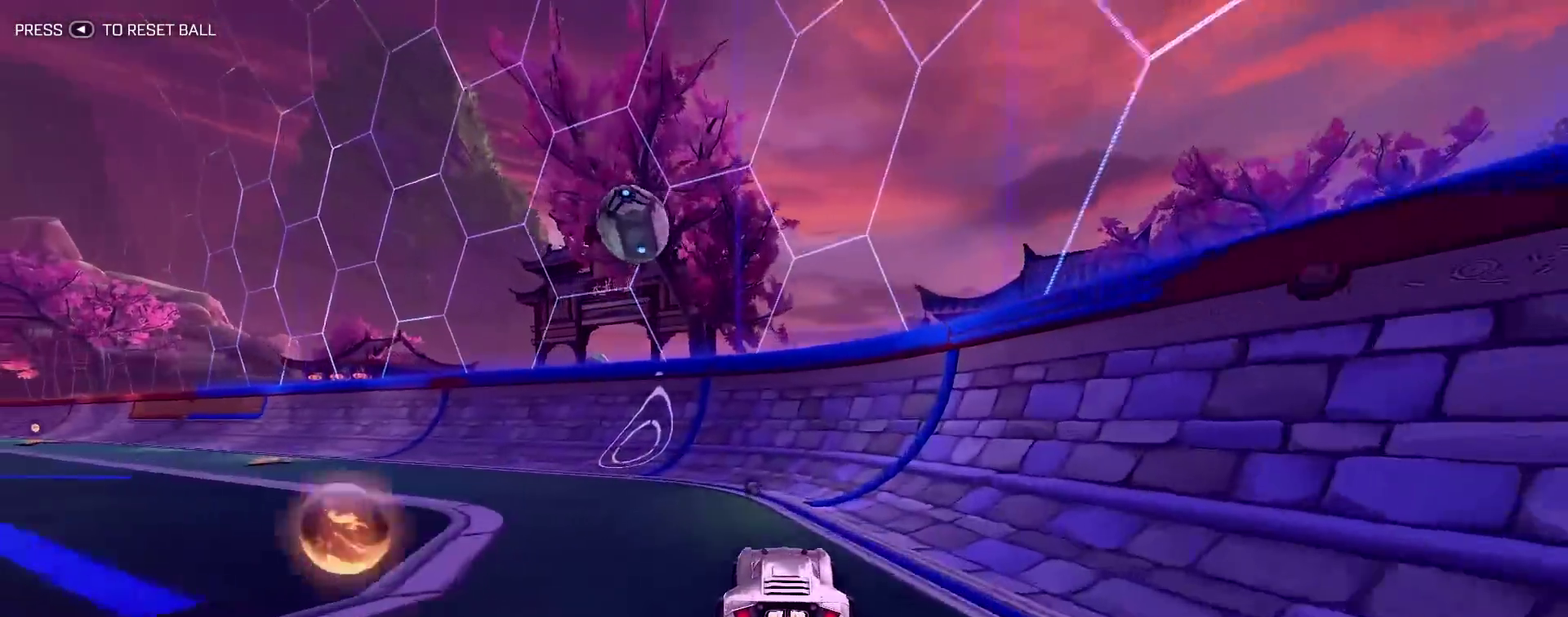
{"dt_ms": 500, "buttons": ["R2"], "left_stick": "up-left", "right_stick": "center", "events": [[50, "left_stick", "up-left"], [117, "L1", "down"], [183, "left_stick", "down-right"], [283, "left_stick", "up-left"], [300, "L1", "up"]]}
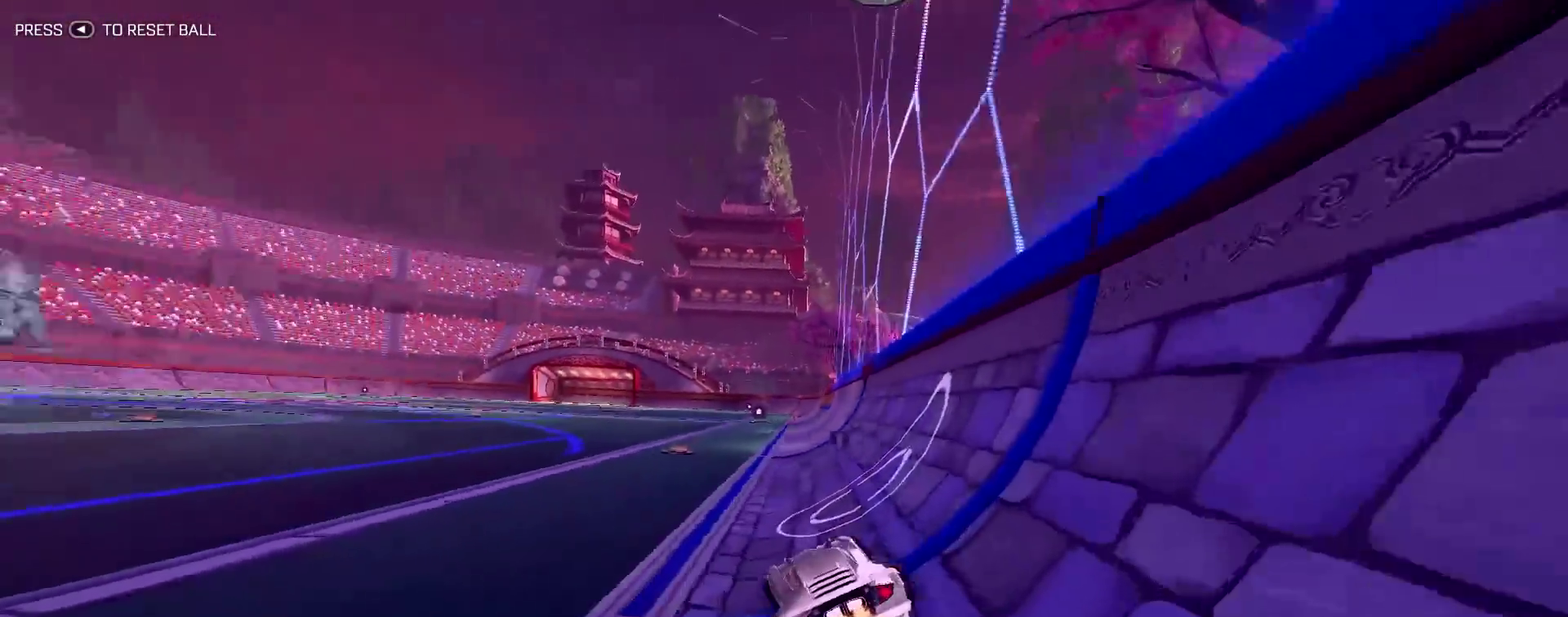
{"dt_ms": 300, "buttons": ["R1", "R2"], "left_stick": "up-left", "right_stick": "center", "events": [[183, "R1", "down"]]}
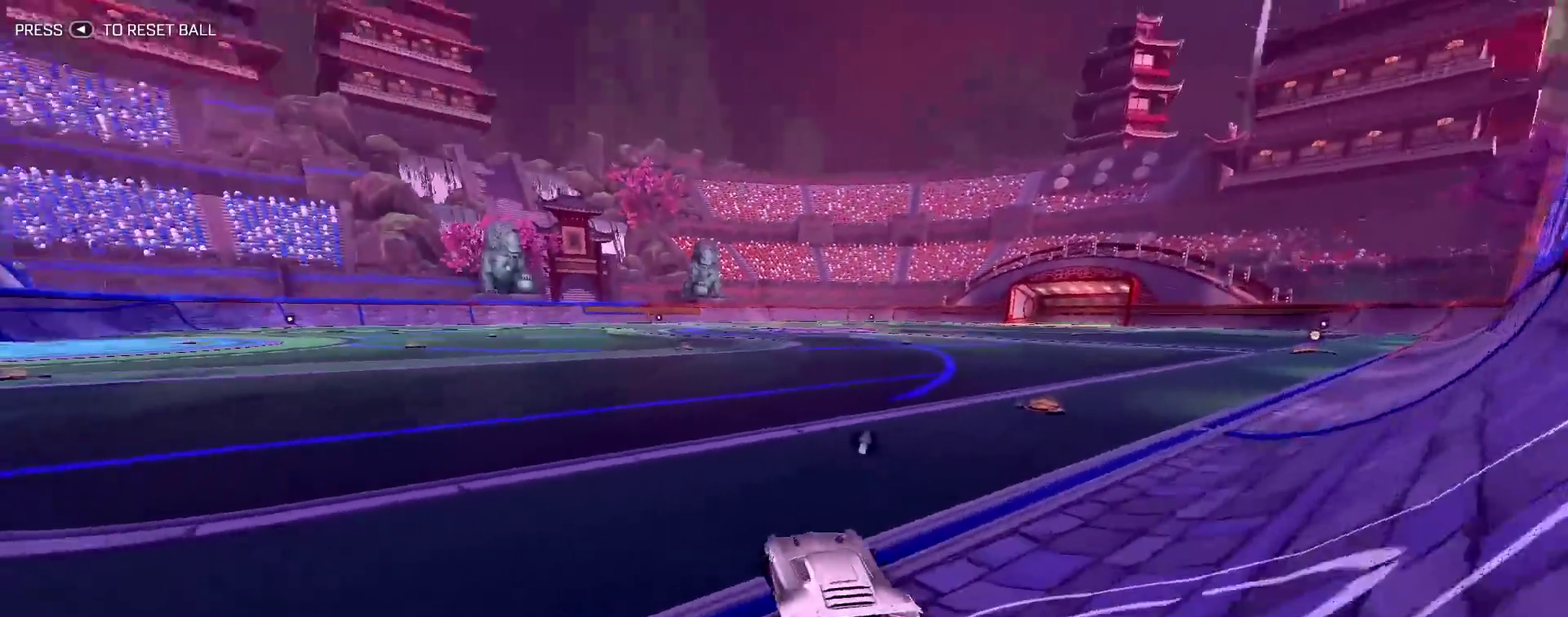
{"dt_ms": 900, "buttons": [], "left_stick": "center", "right_stick": "center", "events": [[50, "left_stick", "center"], [317, "R1", "up"], [350, "R2", "up"], [450, "DPAD_UP", "down"], [550, "DPAD_UP", "up"], [800, "left_stick", "down-right"], [900, "left_stick", "center"]]}
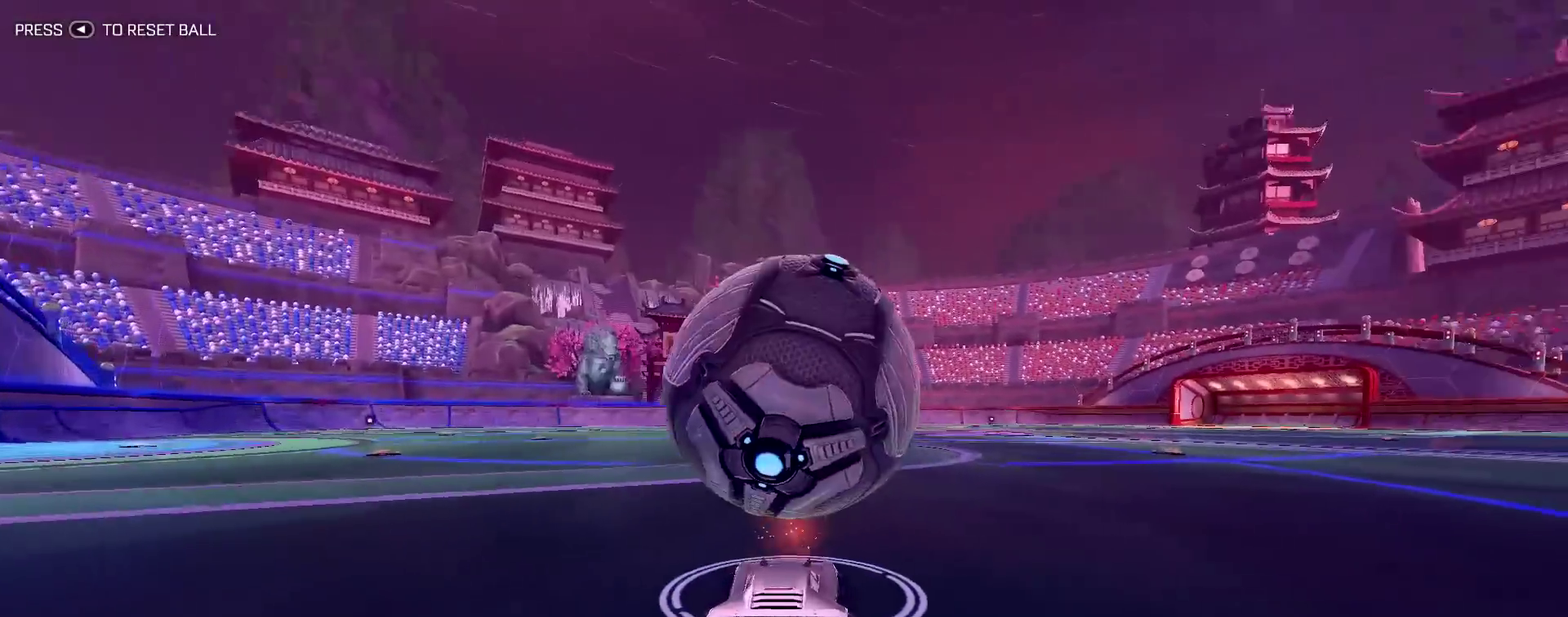
{"dt_ms": 300, "buttons": ["R1"], "left_stick": "center", "right_stick": "center", "events": [[17, "R1", "down"]]}
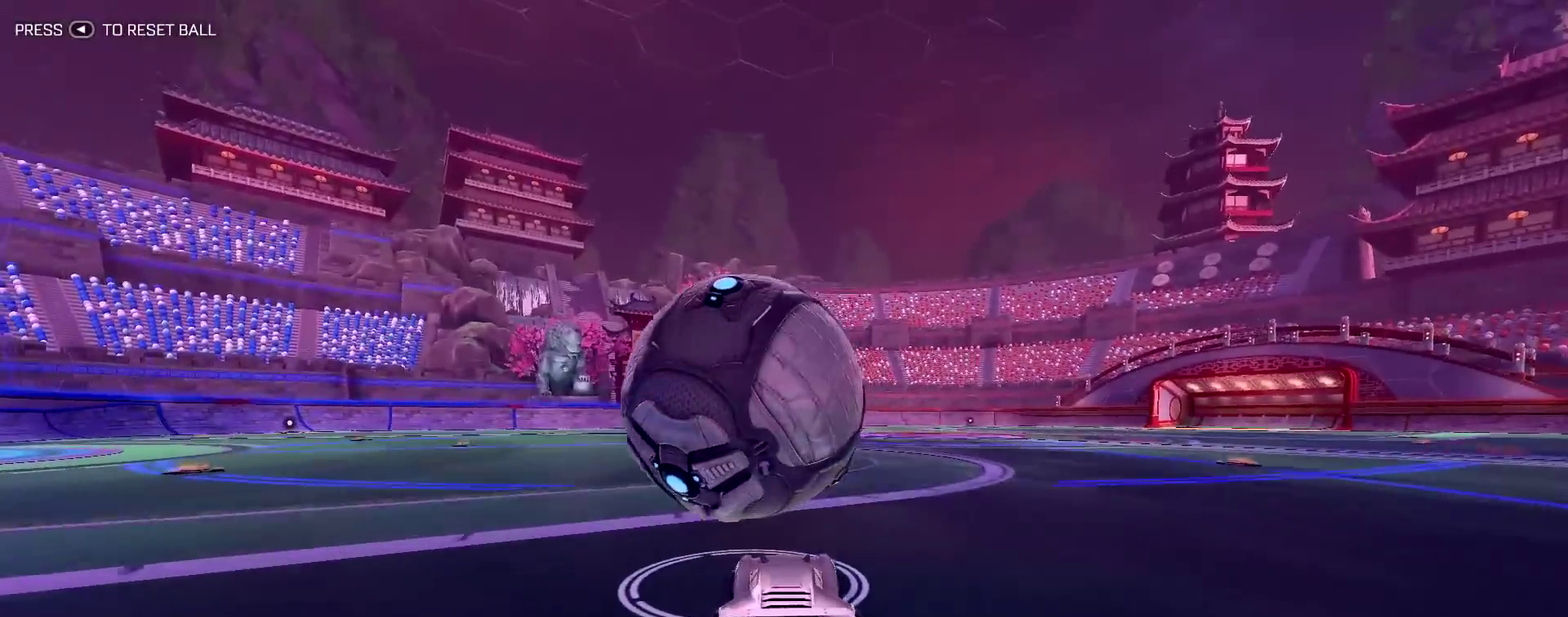
{"dt_ms": 700, "buttons": [], "left_stick": "center", "right_stick": "center", "events": [[33, "R1", "up"], [167, "R1", "down"], [700, "R1", "up"]]}
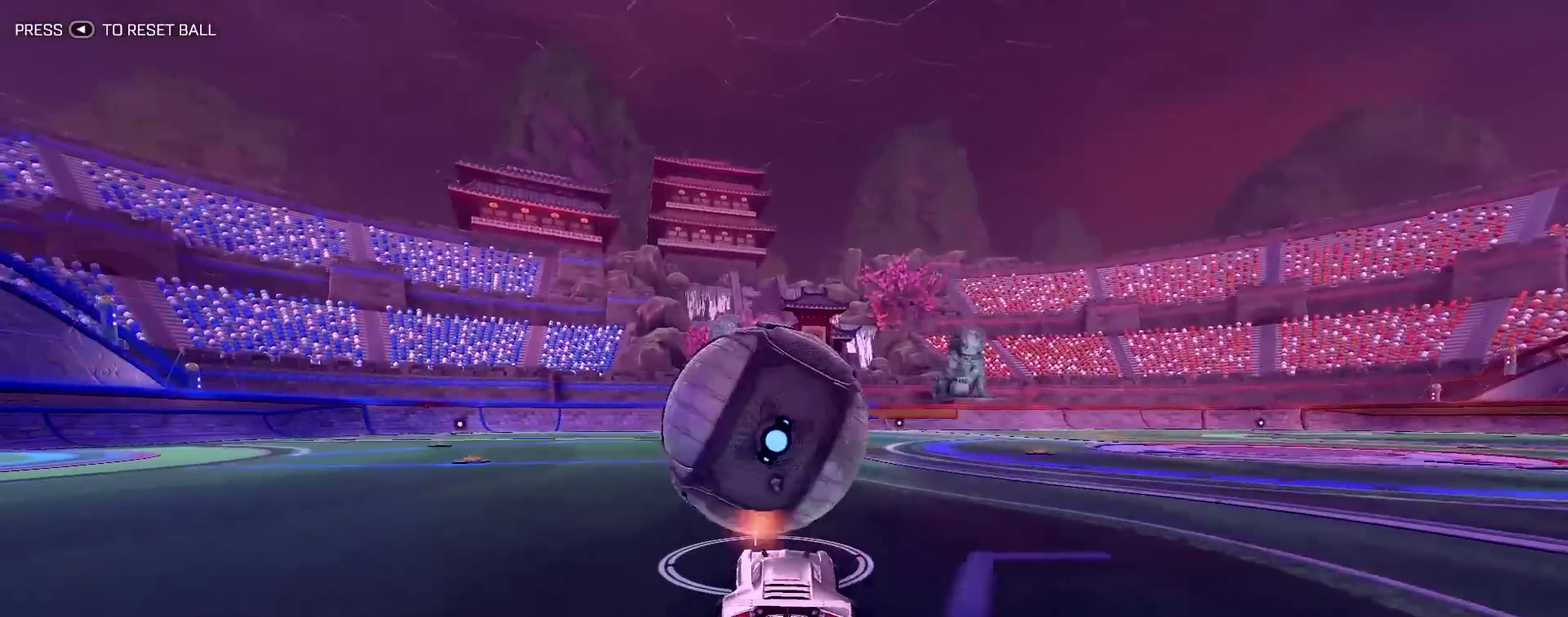
{"dt_ms": 300, "buttons": [], "left_stick": "center", "right_stick": "center", "events": [[83, "TRIANGLE", "down"], [217, "TRIANGLE", "up"]]}
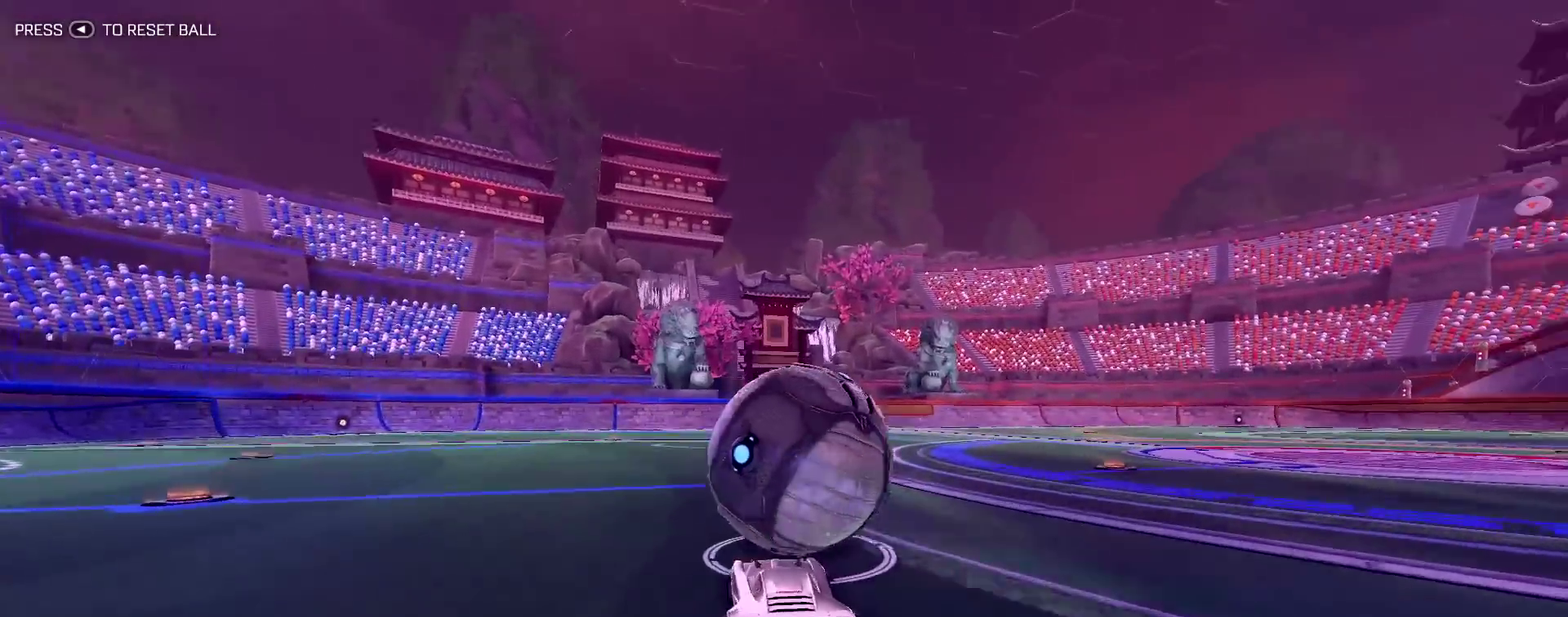
{"dt_ms": 500, "buttons": ["R2"], "left_stick": "center", "right_stick": "center", "events": [[133, "left_stick", "up-left"], [350, "R2", "down"], [367, "left_stick", "center"]]}
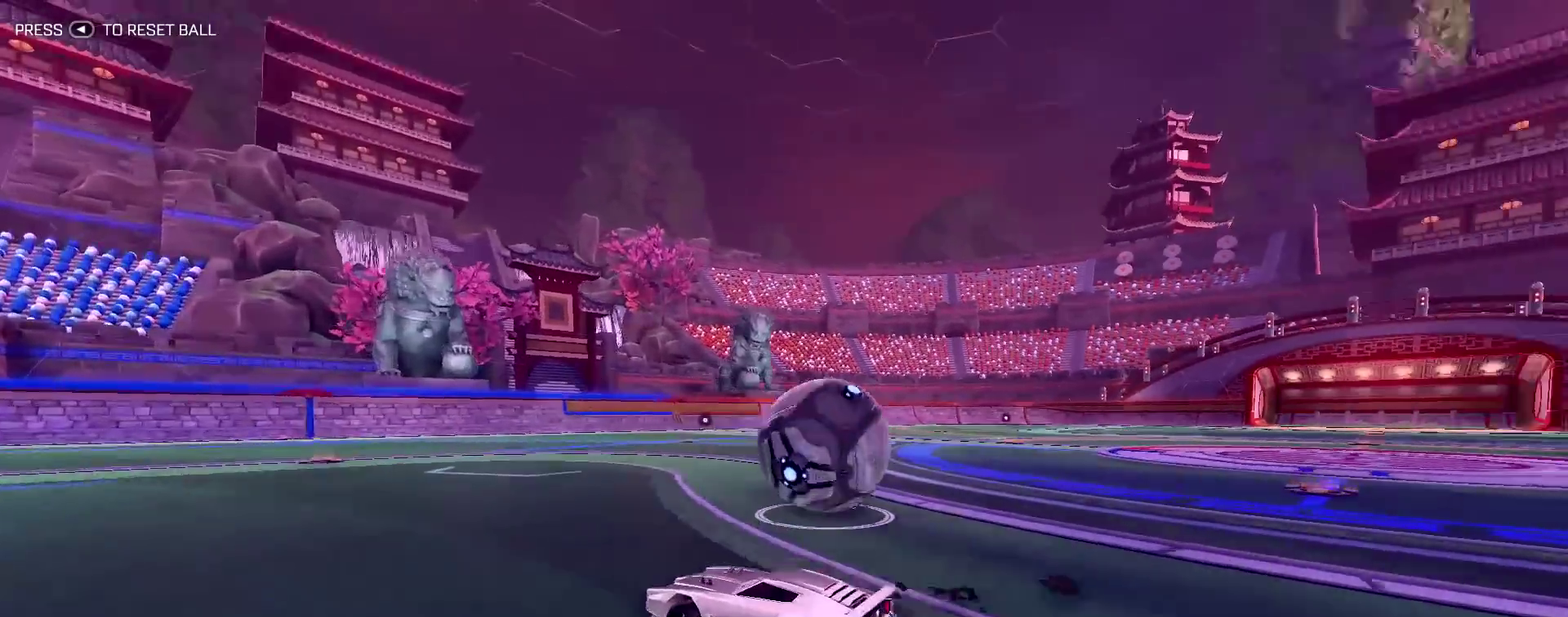
{"dt_ms": 300, "buttons": [], "left_stick": "right", "right_stick": "center", "events": [[200, "R2", "up"], [233, "left_stick", "right"]]}
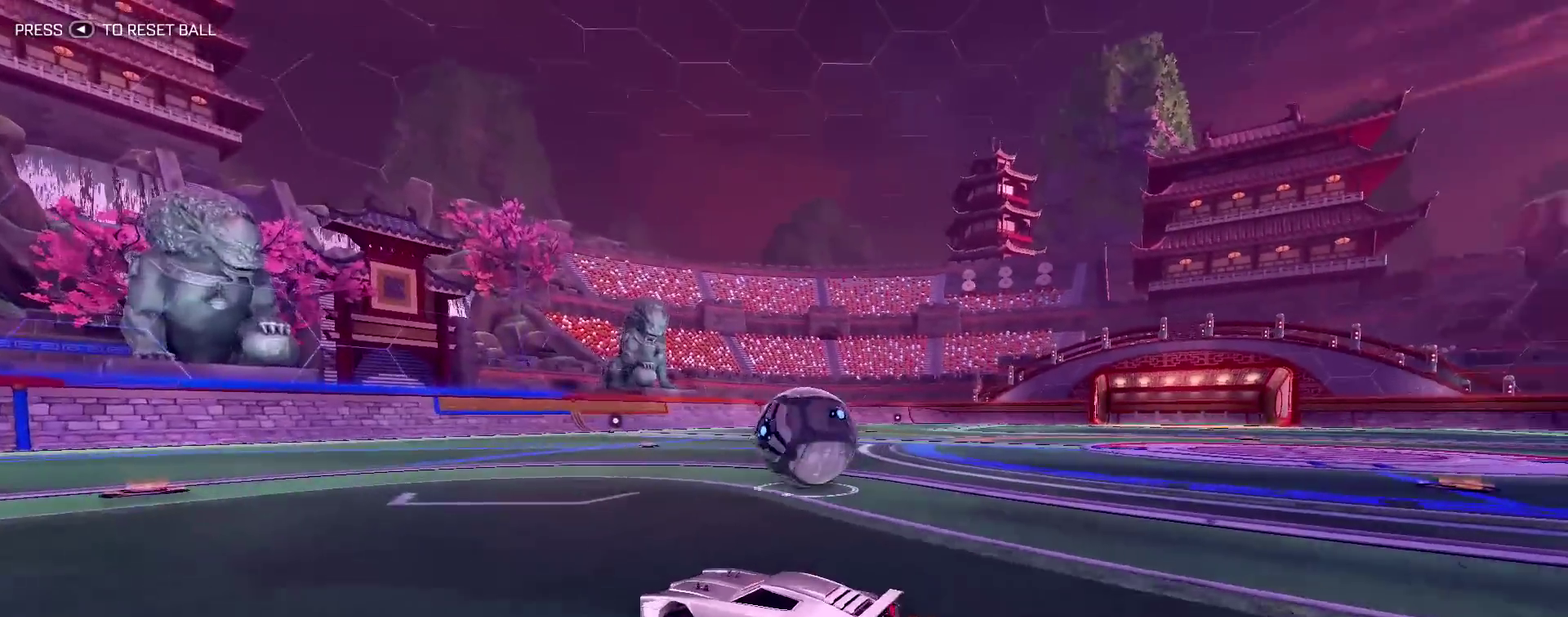
{"dt_ms": 700, "buttons": ["R2"], "left_stick": "center", "right_stick": "center", "events": [[83, "left_stick", "center"], [250, "left_stick", "up-left"], [500, "R2", "down"], [533, "left_stick", "center"]]}
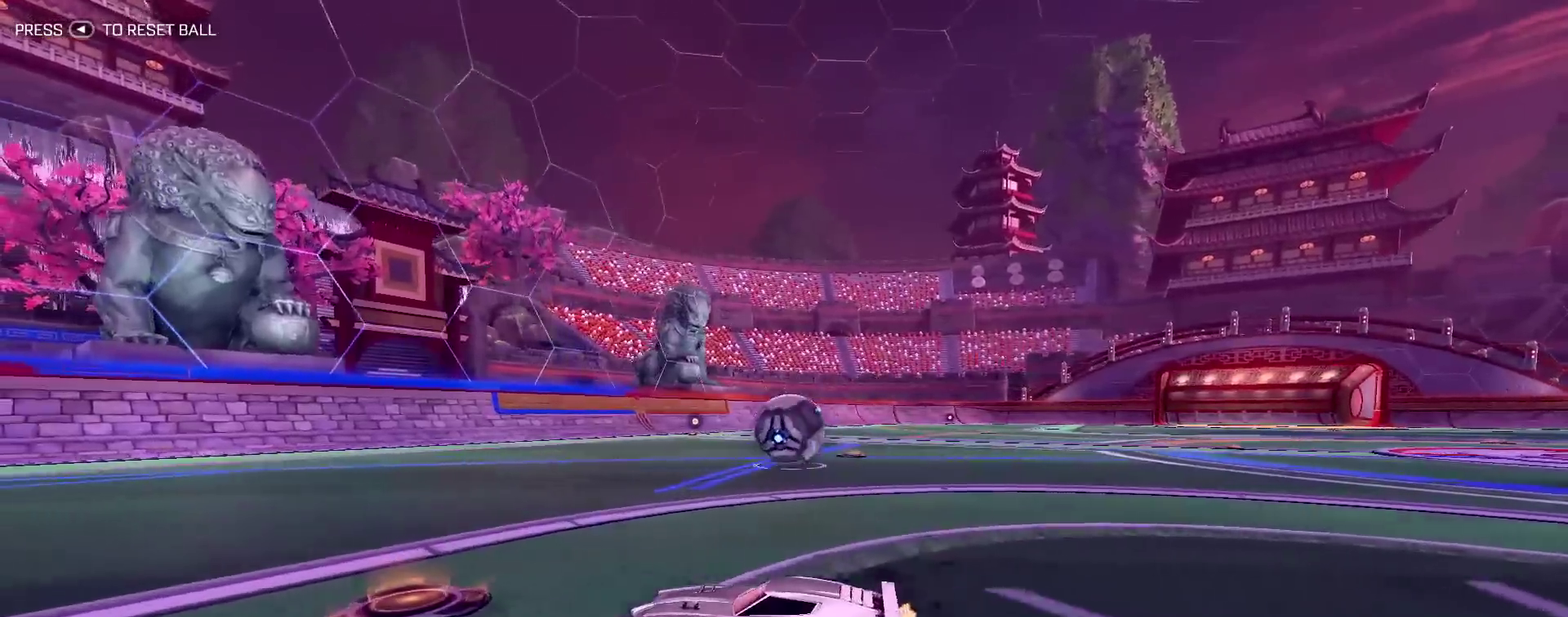
{"dt_ms": 300, "buttons": ["R2"], "left_stick": "right", "right_stick": "center", "events": [[83, "left_stick", "right"]]}
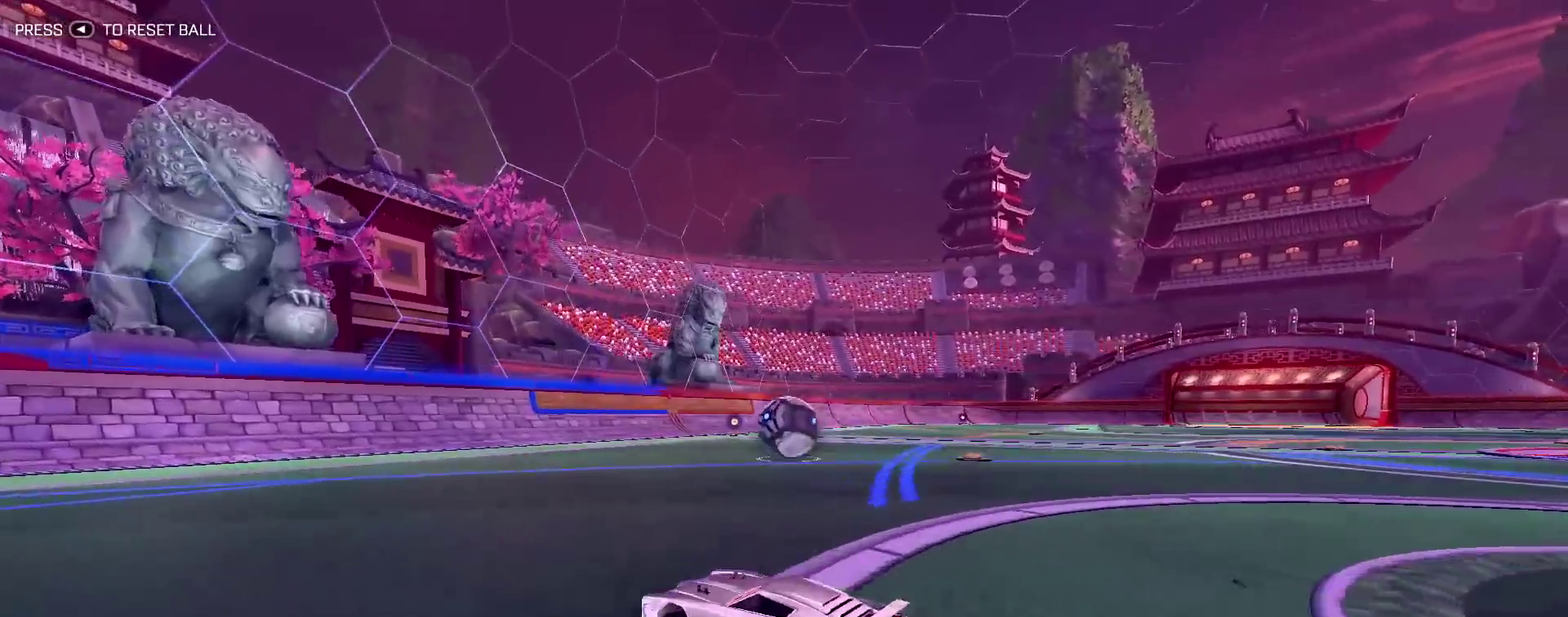
{"dt_ms": 700, "buttons": ["R2"], "left_stick": "center", "right_stick": "center", "events": [[33, "left_stick", "center"]]}
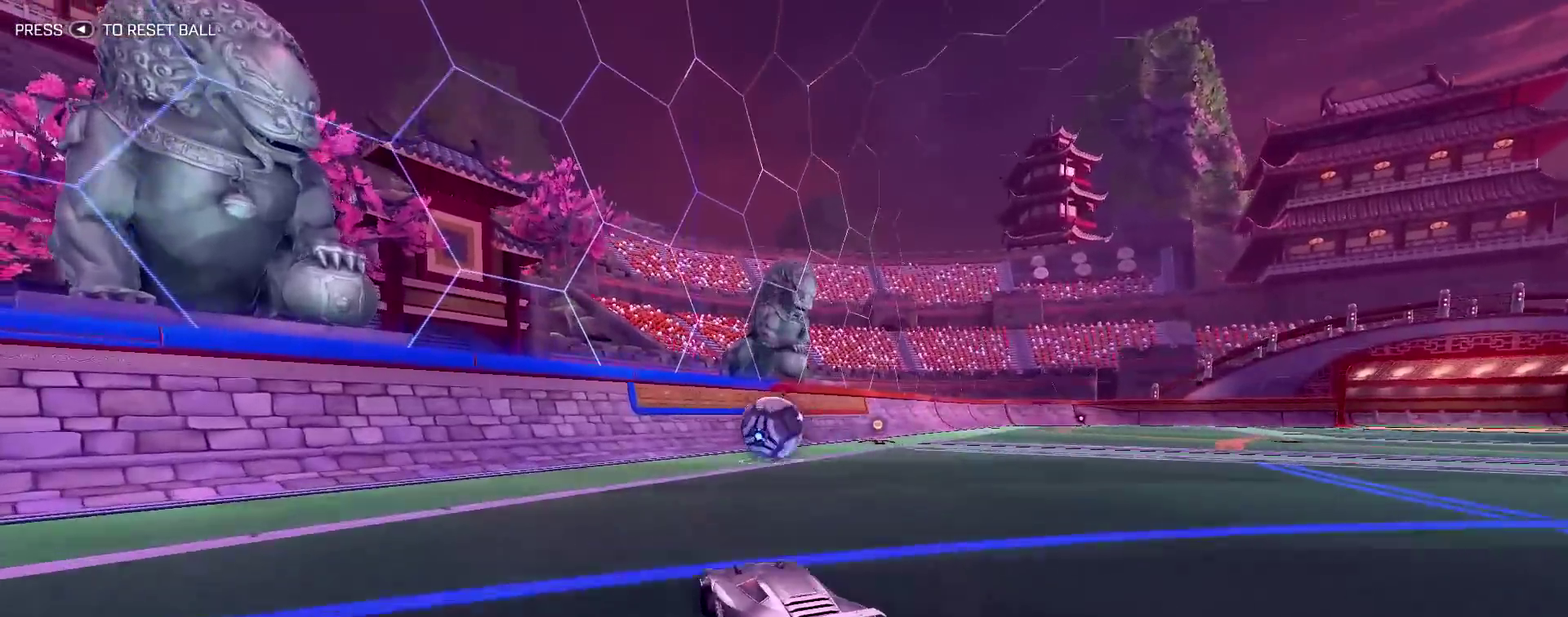
{"dt_ms": 700, "buttons": ["R2"], "left_stick": "center", "right_stick": "center", "events": []}
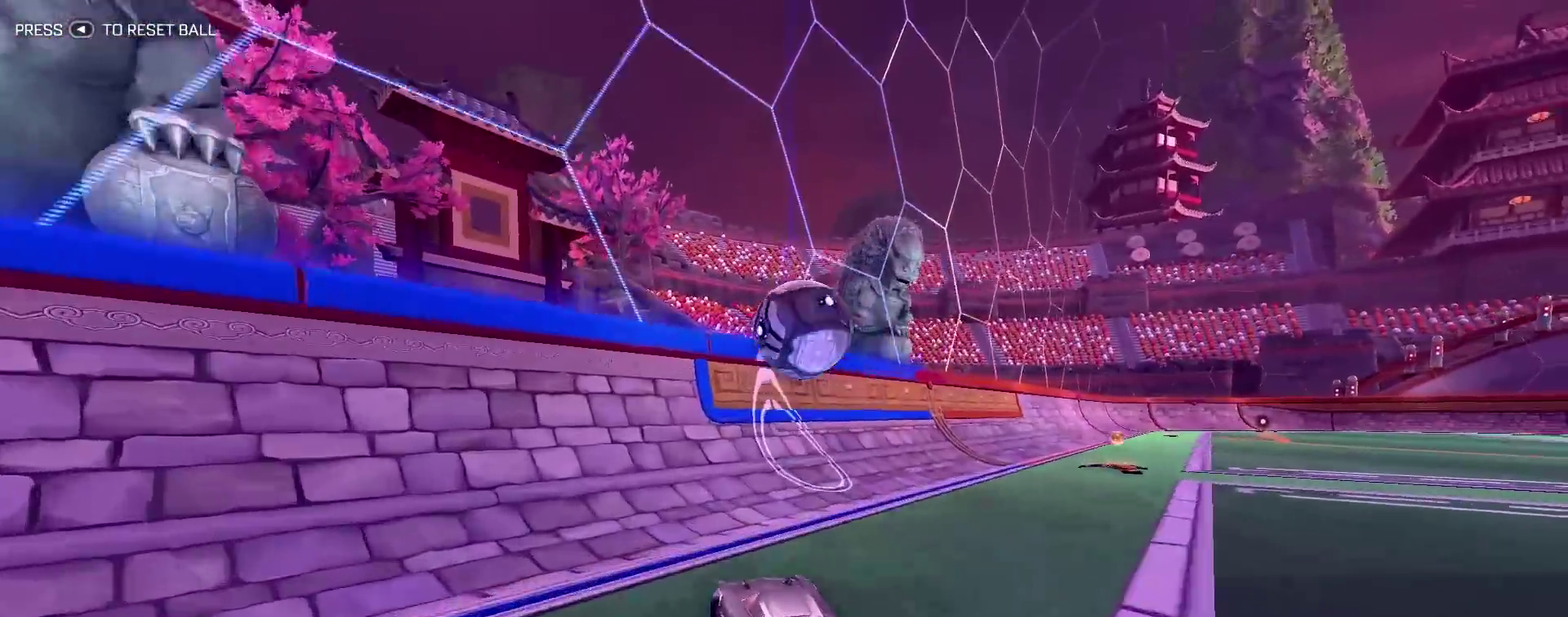
{"dt_ms": 300, "buttons": ["R2"], "left_stick": "center", "right_stick": "center", "events": []}
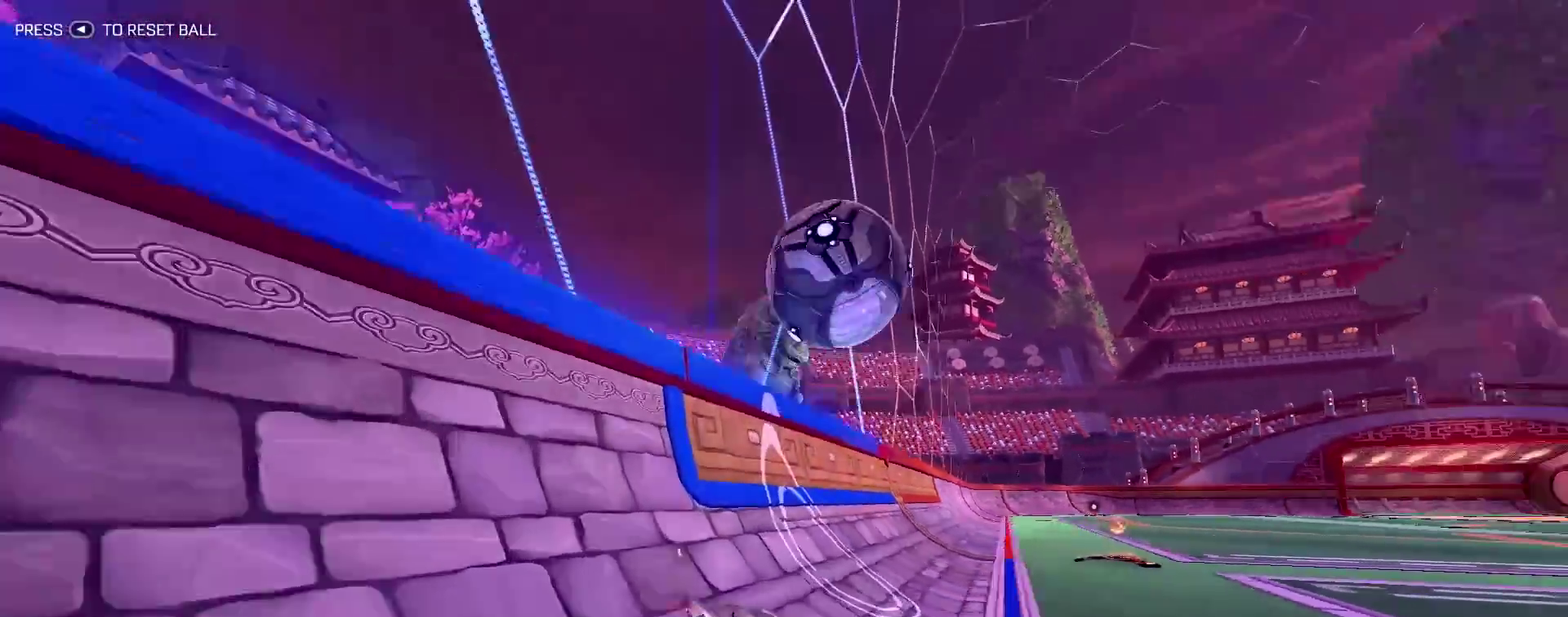
{"dt_ms": 500, "buttons": ["CROSS", "R1", "R2"], "left_stick": "center", "right_stick": "center", "events": [[133, "R1", "down"], [350, "CROSS", "down"]]}
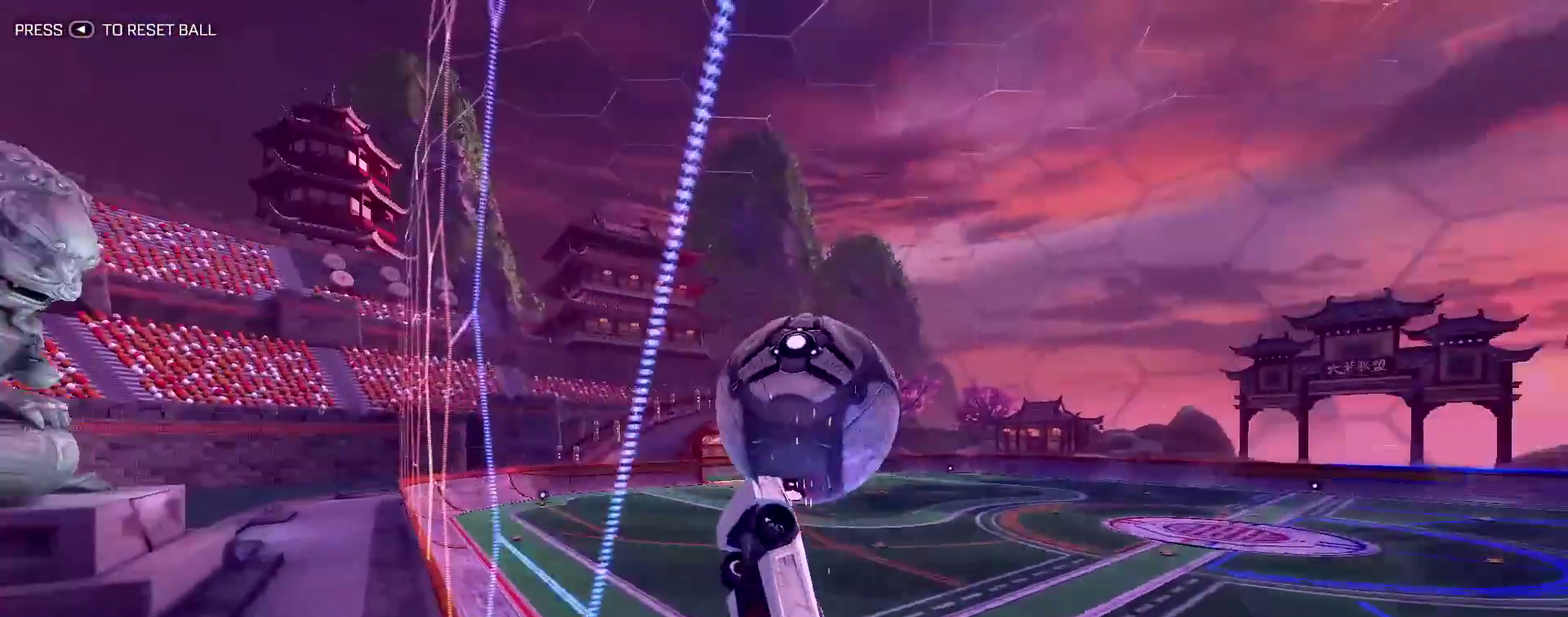
{"dt_ms": 500, "buttons": ["R1", "R2"], "left_stick": "center", "right_stick": "center", "events": [[67, "CROSS", "up"], [83, "R1", "up"], [217, "left_stick", "right"], [367, "left_stick", "center"], [483, "R1", "down"]]}
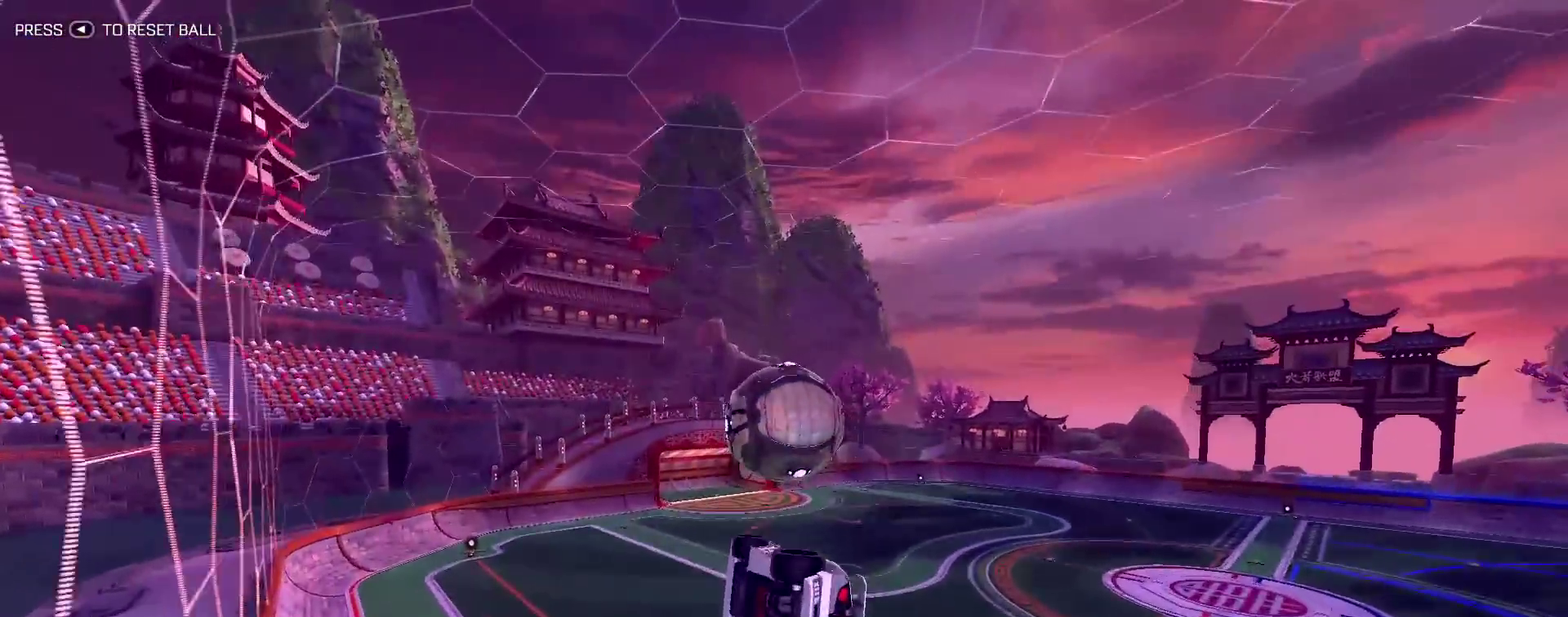
{"dt_ms": 300, "buttons": ["R1", "R2"], "left_stick": "center", "right_stick": "center", "events": [[117, "L1", "down"], [117, "left_stick", "left"], [283, "left_stick", "center"], [300, "L1", "up"]]}
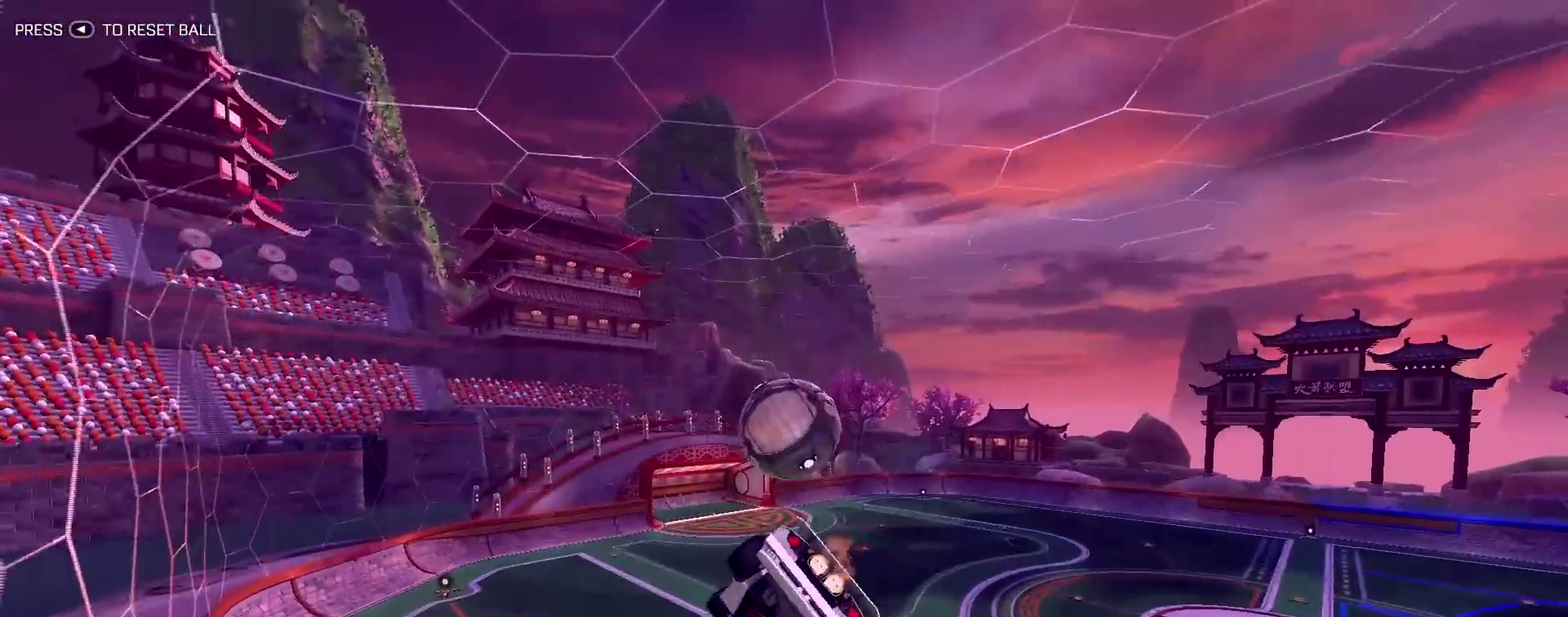
{"dt_ms": 800, "buttons": ["R1", "R2"], "left_stick": "center", "right_stick": "center", "events": [[150, "left_stick", "down-right"], [317, "left_stick", "center"], [533, "left_stick", "left"], [583, "R1", "up"], [683, "left_stick", "center"], [767, "R1", "down"]]}
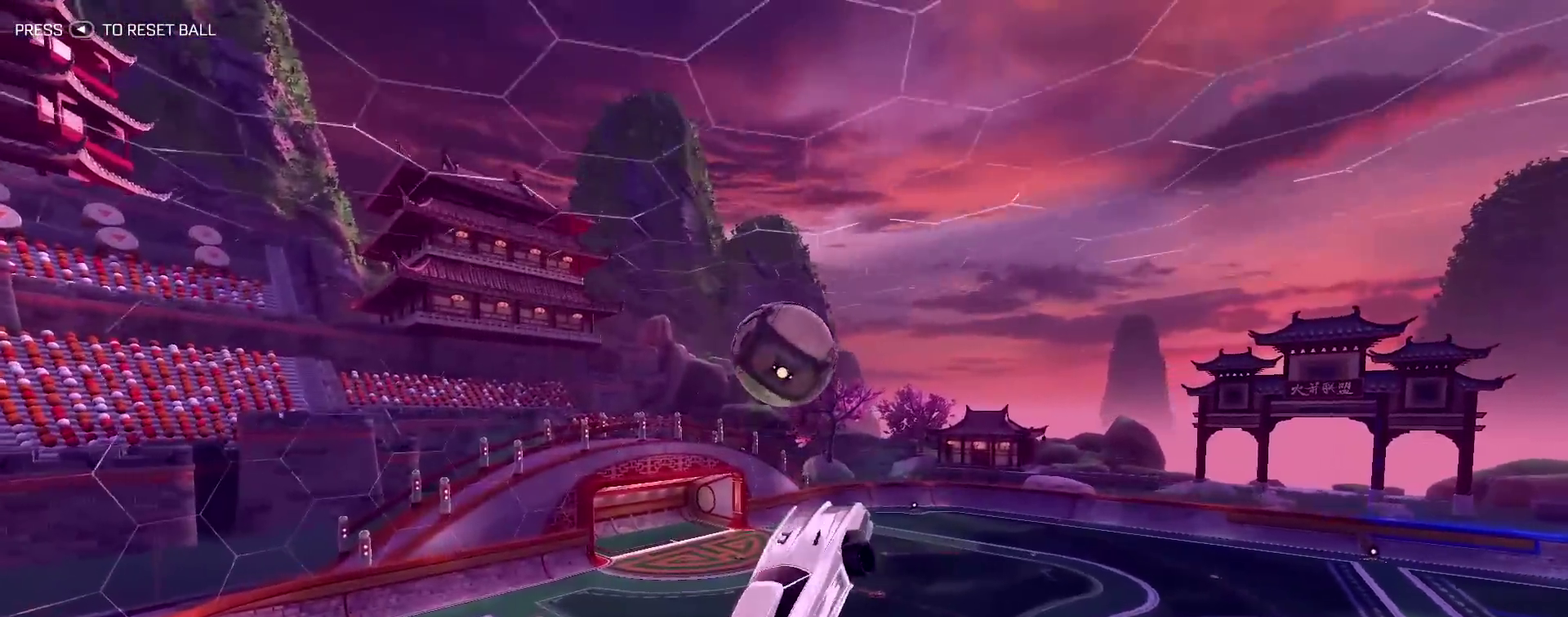
{"dt_ms": 400, "buttons": ["SQUARE", "R1", "R2"], "left_stick": "right", "right_stick": "center", "events": [[150, "SQUARE", "down"], [300, "left_stick", "down-right"], [350, "left_stick", "right"]]}
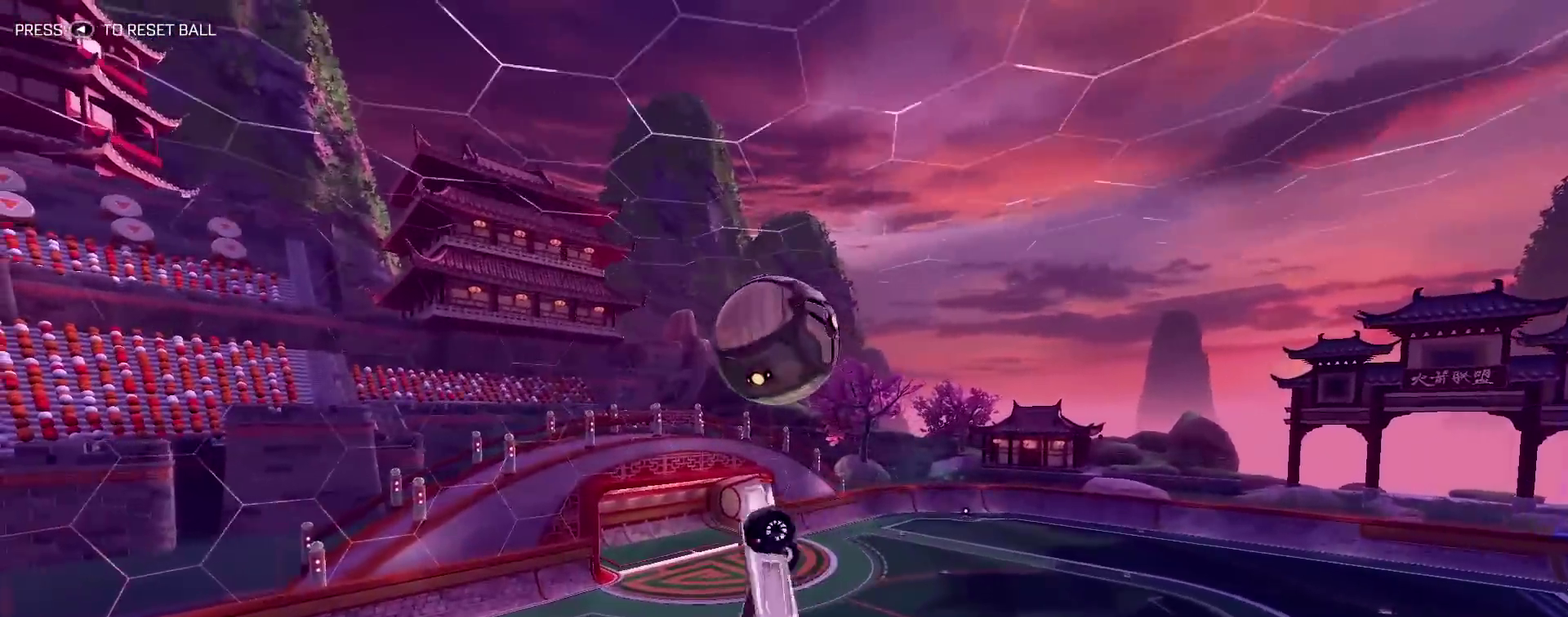
{"dt_ms": 500, "buttons": ["SQUARE", "R1", "R2"], "left_stick": "down", "right_stick": "center", "events": [[17, "left_stick", "down-right"], [50, "R1", "up"], [83, "left_stick", "center"], [167, "R1", "down"], [350, "left_stick", "down"]]}
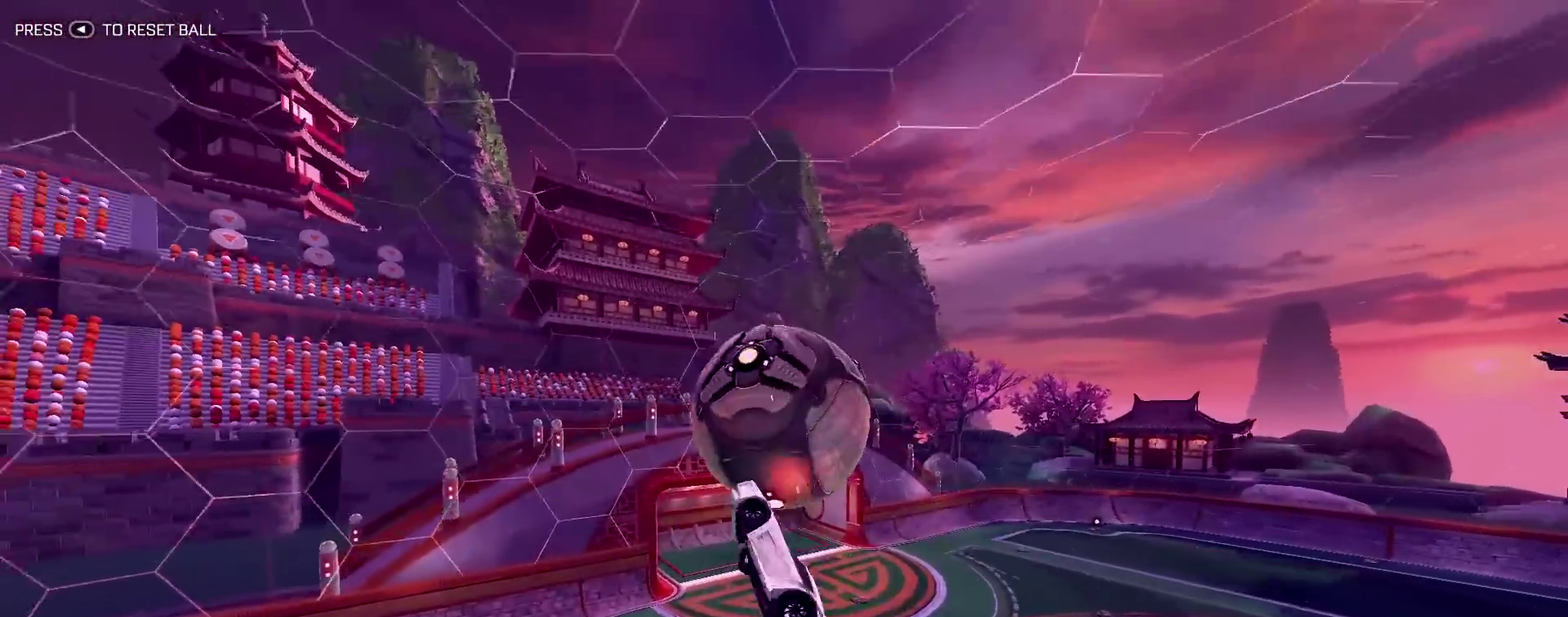
{"dt_ms": 500, "buttons": ["SQUARE", "R2"], "left_stick": "center", "right_stick": "center", "events": [[33, "R1", "up"], [33, "left_stick", "center"], [100, "R1", "down"], [367, "R1", "up"]]}
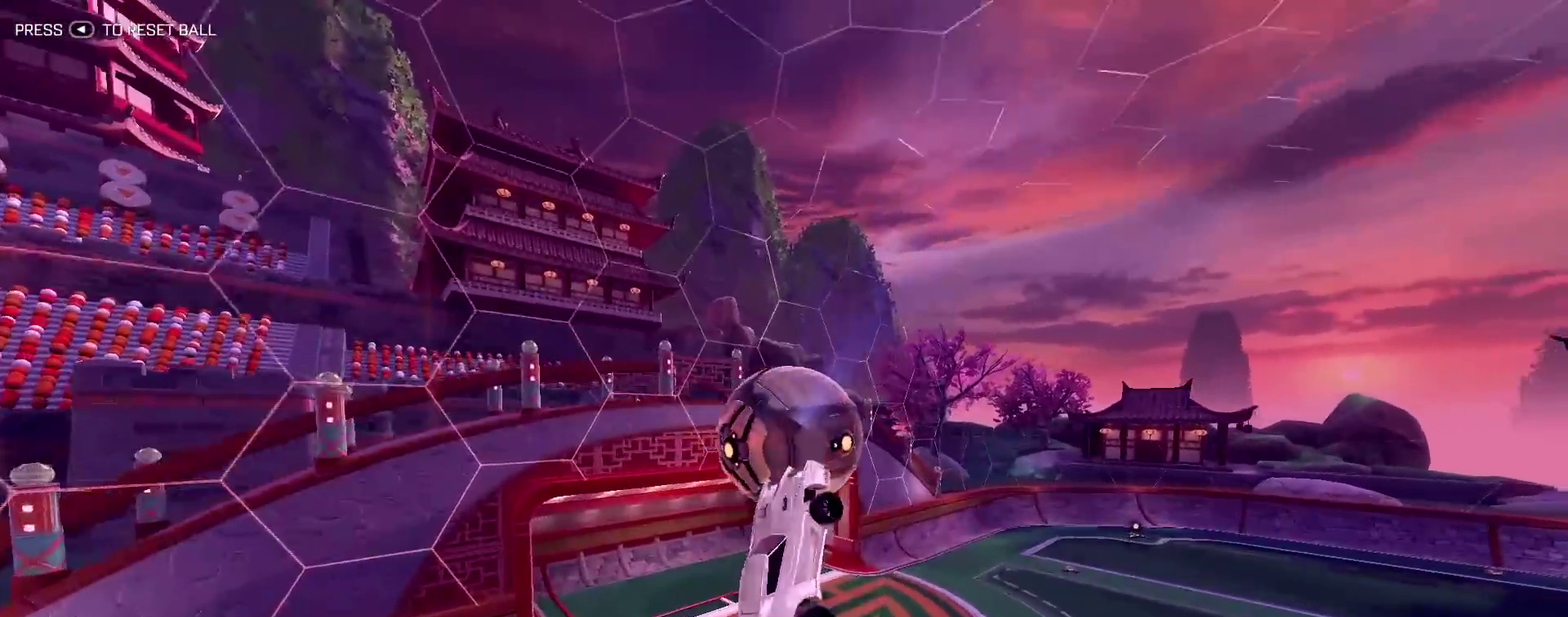
{"dt_ms": 300, "buttons": ["R2"], "left_stick": "center", "right_stick": "center", "events": [[167, "SQUARE", "up"]]}